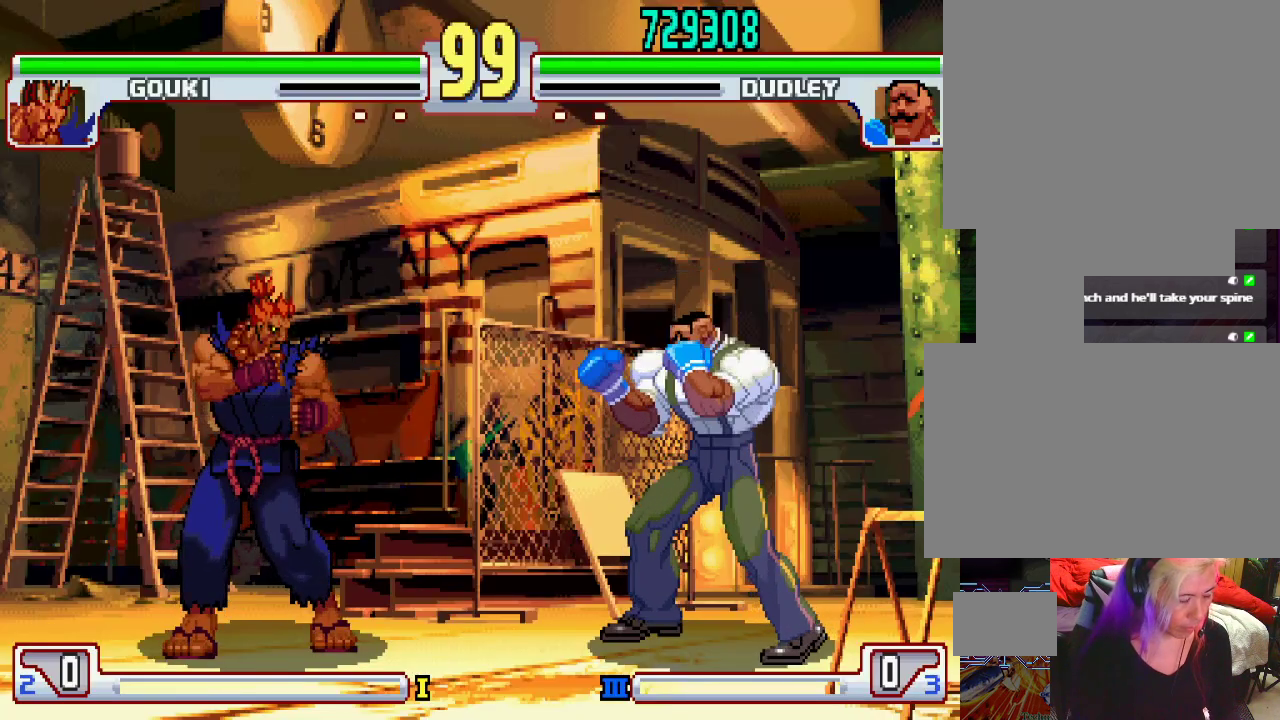
Gameplay with a controller (PlayStation layout); each line is a JSON object with the inputs held at the frame after it. "events" lists button and stick changes between this image and that frame as [ms after this image, input, new state], when the widget could be followed in between. Not read: L3 R1 R2 R3.
{"buttons": ["CROSS"], "left_stick": "center", "events": [[50, "TRIANGLE", "up"], [217, "SQUARE", "down"], [333, "SQUARE", "up"], [483, "CROSS", "down"]]}
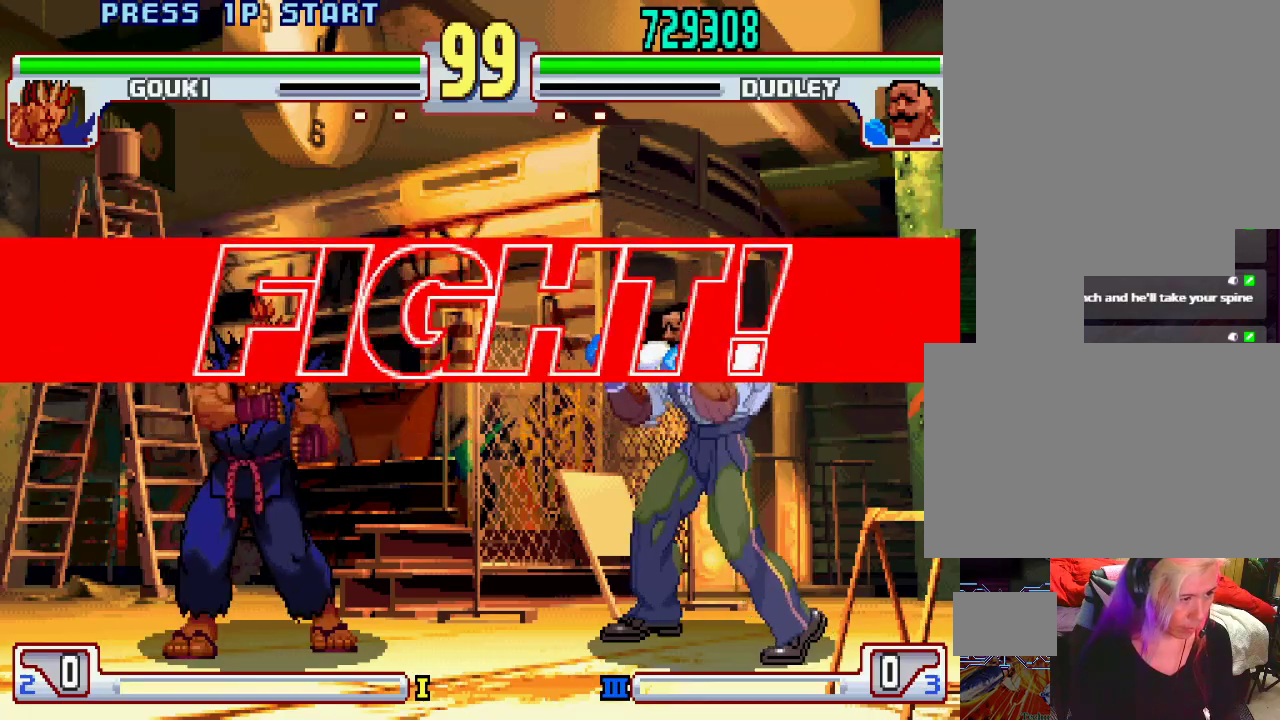
{"buttons": ["L1"], "left_stick": "center", "events": [[67, "CROSS", "up"], [183, "L2", "down"], [283, "L2", "up"], [483, "L1", "down"]]}
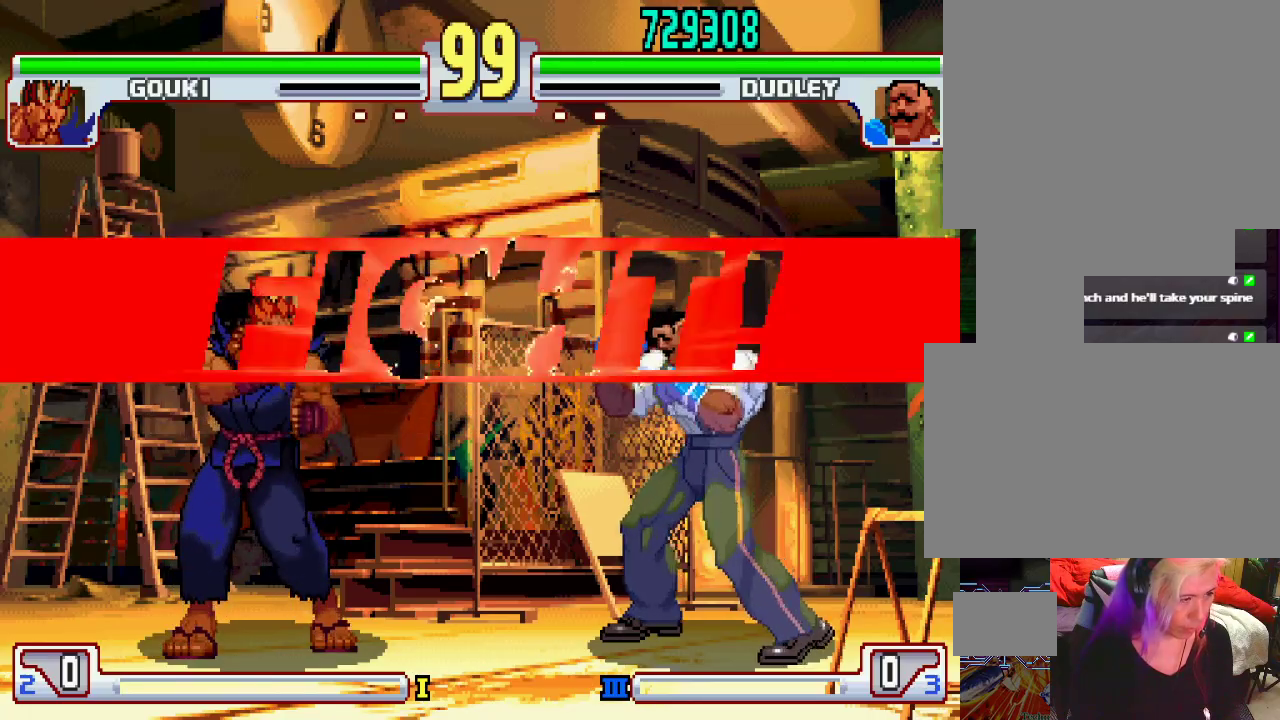
{"buttons": [], "left_stick": "center", "events": [[33, "L1", "up"], [300, "left_stick", "right"], [450, "left_stick", "center"]]}
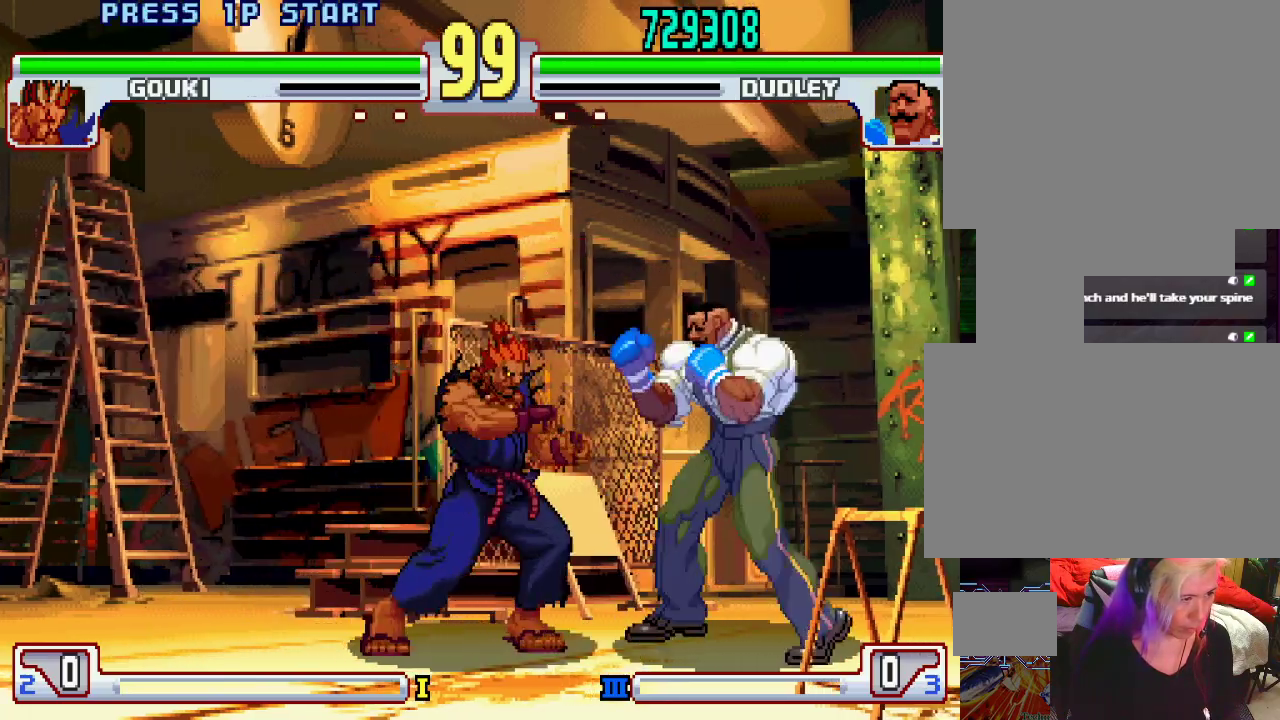
{"buttons": ["TRIANGLE"], "left_stick": "down-right", "events": [[33, "left_stick", "left"], [117, "left_stick", "right"], [183, "left_stick", "down-right"], [200, "TRIANGLE", "down"]]}
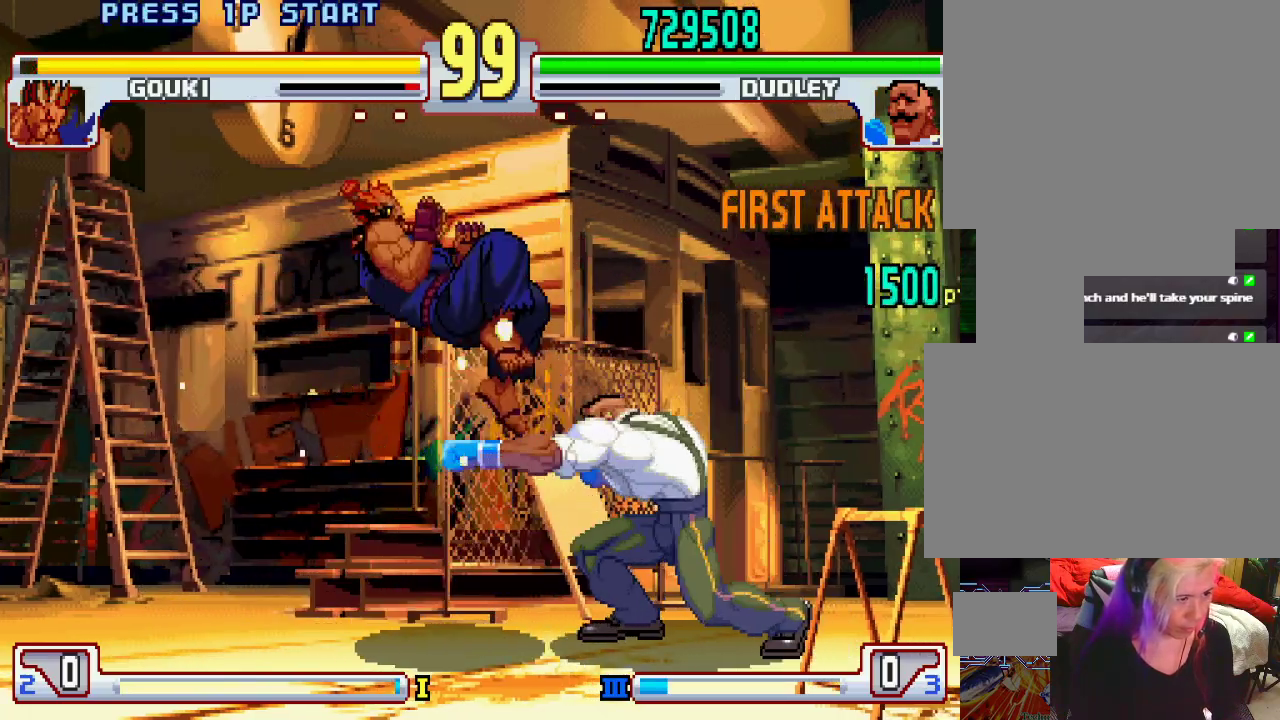
{"buttons": [], "left_stick": "left", "events": [[17, "TRIANGLE", "up"], [217, "left_stick", "center"], [267, "left_stick", "left"]]}
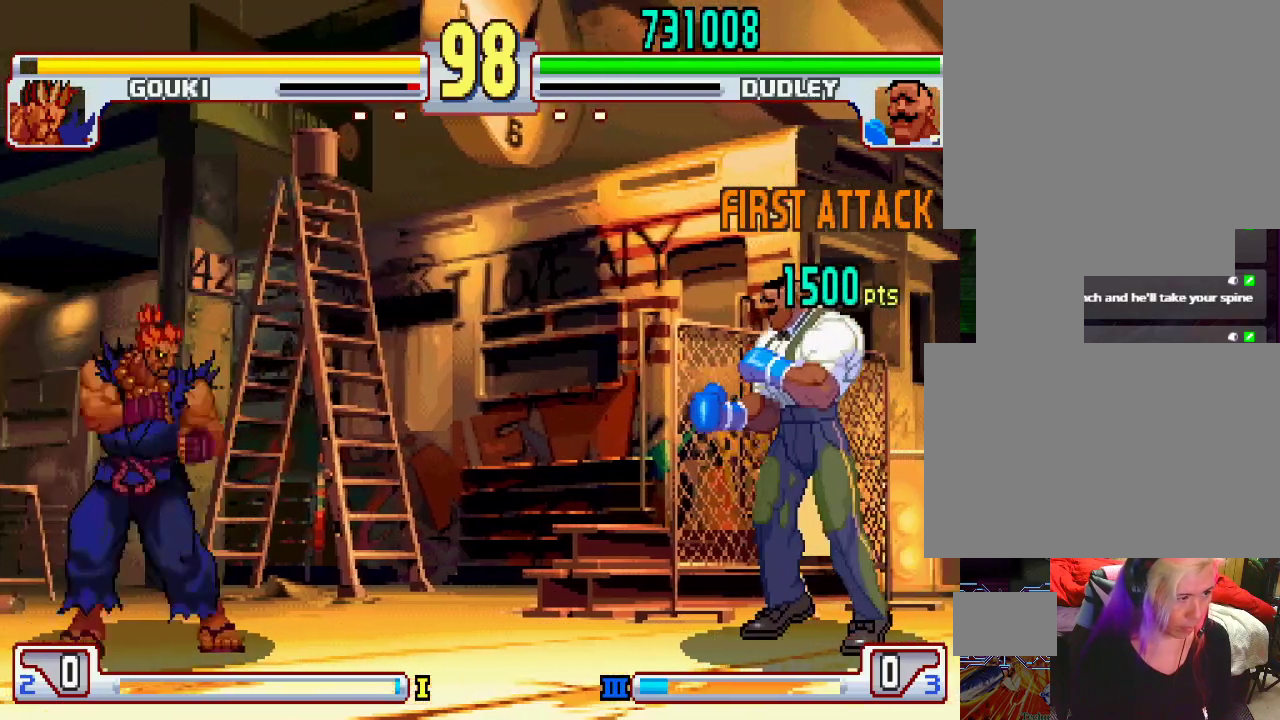
{"buttons": [], "left_stick": "left", "events": [[50, "left_stick", "up-left"], [250, "left_stick", "center"], [500, "left_stick", "left"]]}
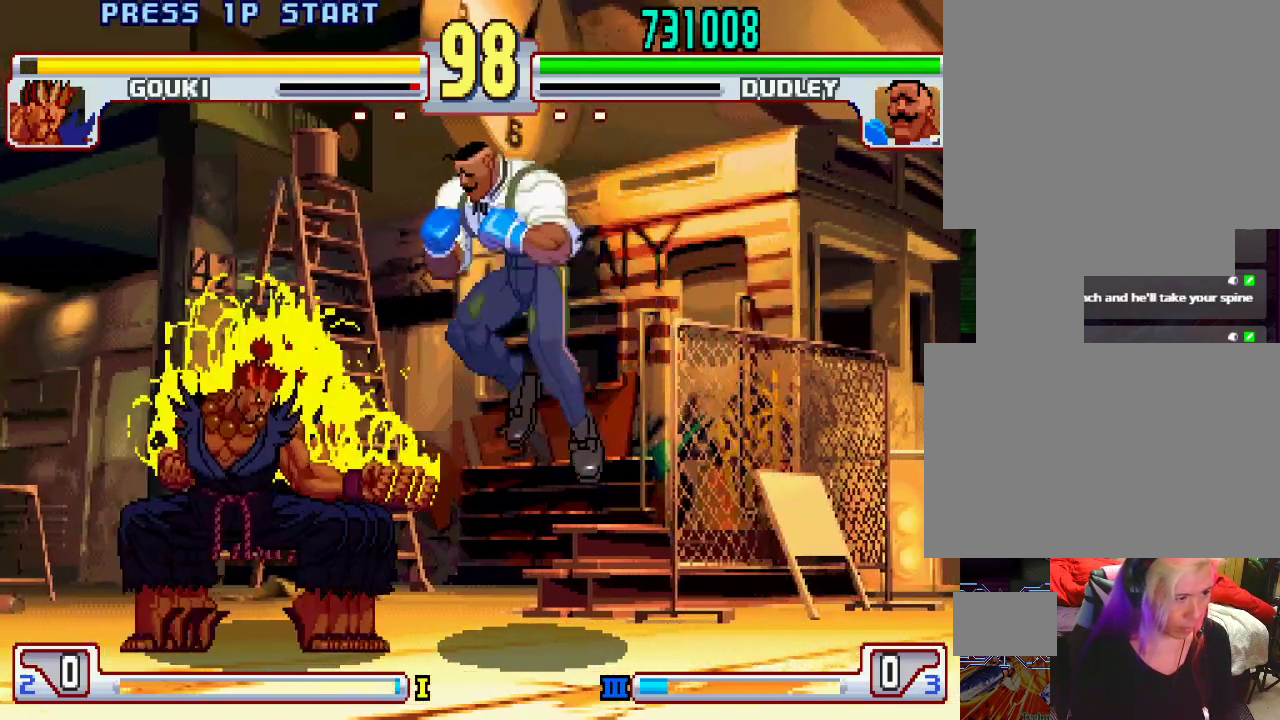
{"buttons": [], "left_stick": "right", "events": [[67, "left_stick", "center"], [450, "left_stick", "right"]]}
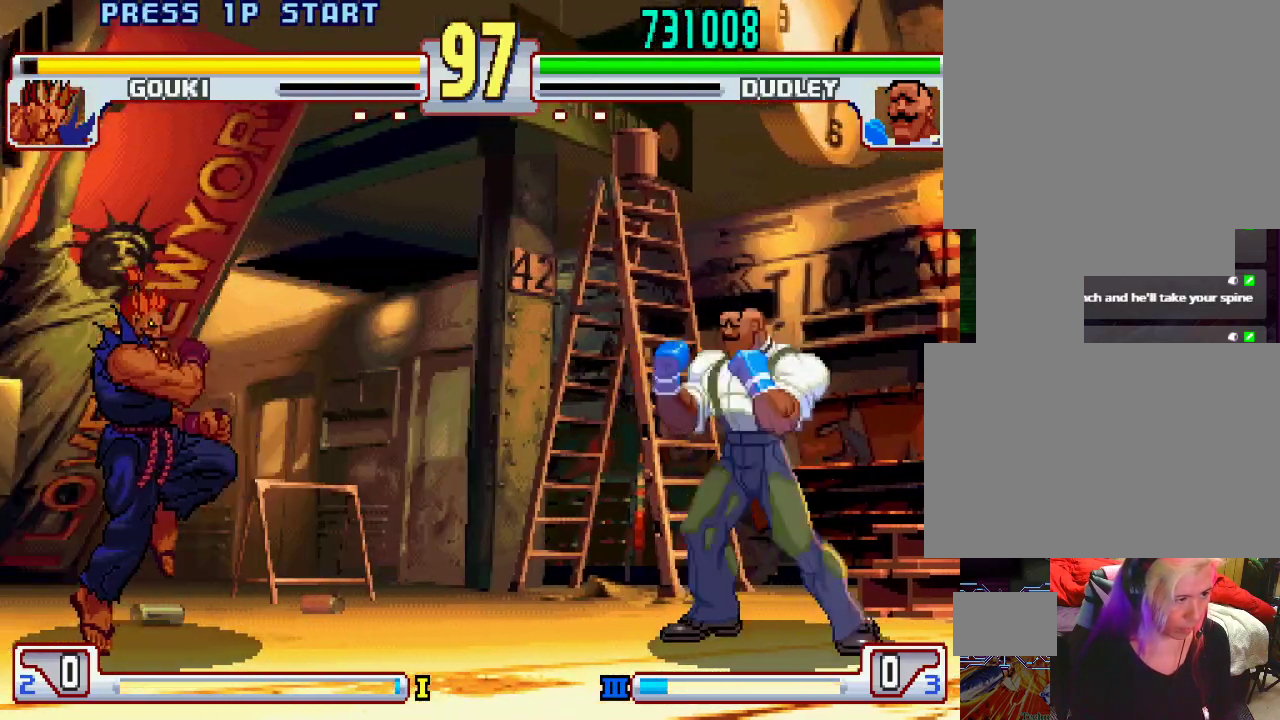
{"buttons": [], "left_stick": "center", "events": [[17, "left_stick", "down"], [67, "left_stick", "left"], [100, "L1", "down"], [150, "L1", "up"], [150, "left_stick", "center"]]}
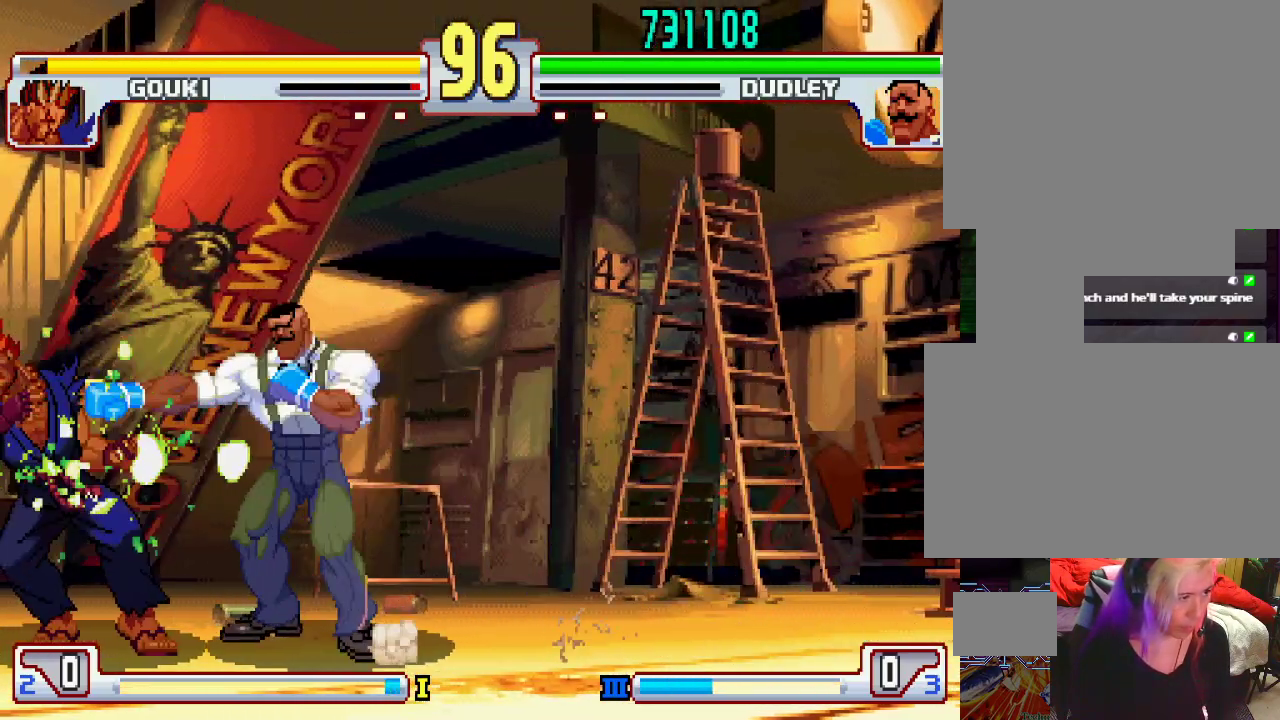
{"buttons": [], "left_stick": "center", "events": []}
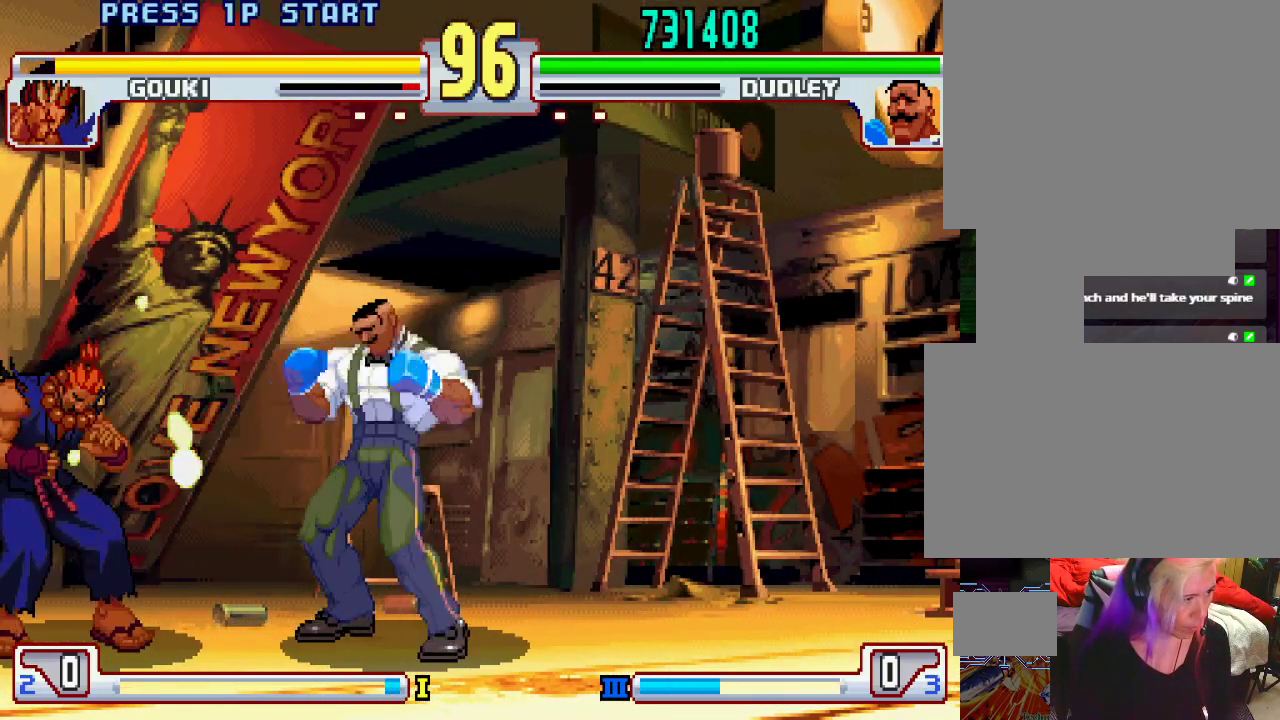
{"buttons": [], "left_stick": "right", "events": [[383, "left_stick", "right"]]}
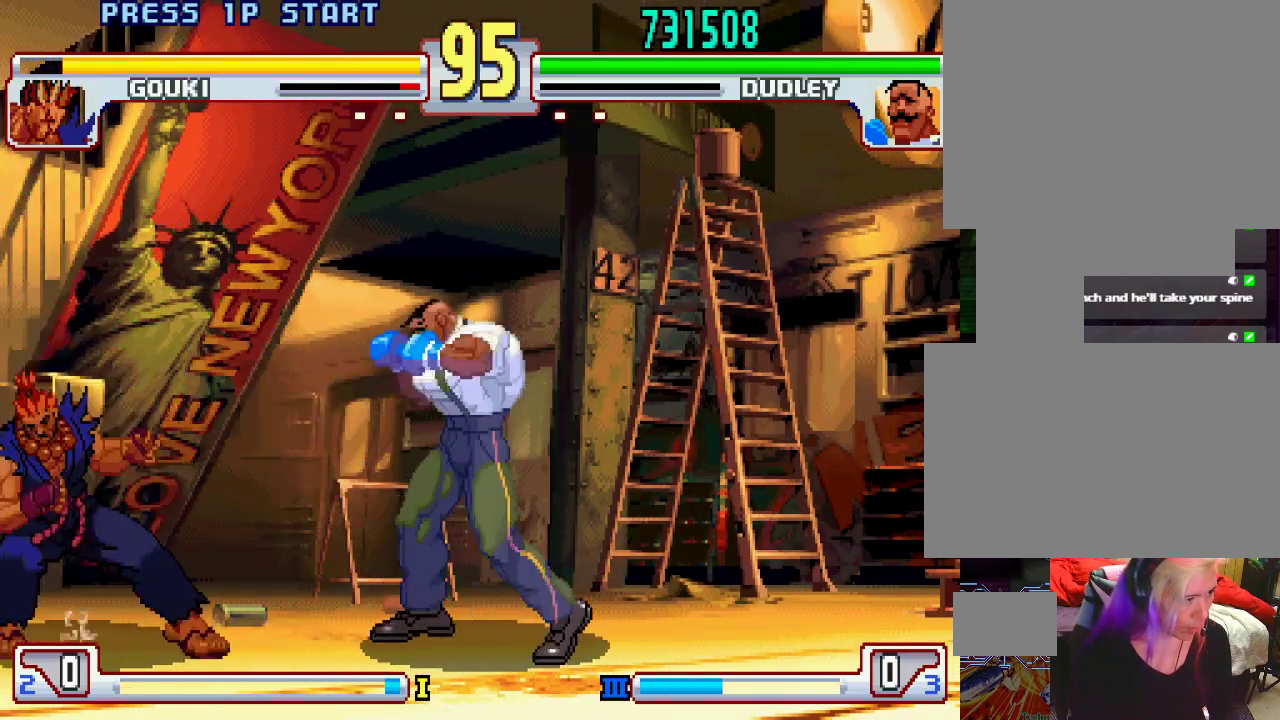
{"buttons": [], "left_stick": "right", "events": []}
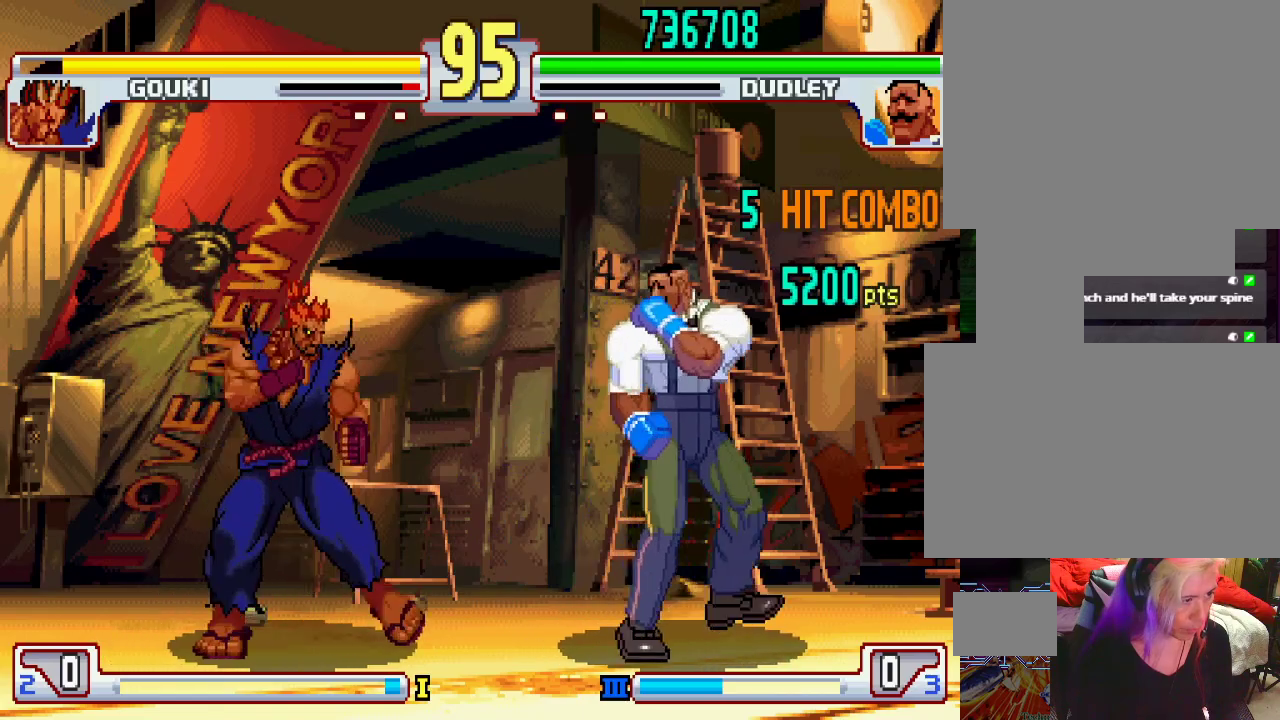
{"buttons": [], "left_stick": "right", "events": [[33, "left_stick", "center"], [167, "left_stick", "right"]]}
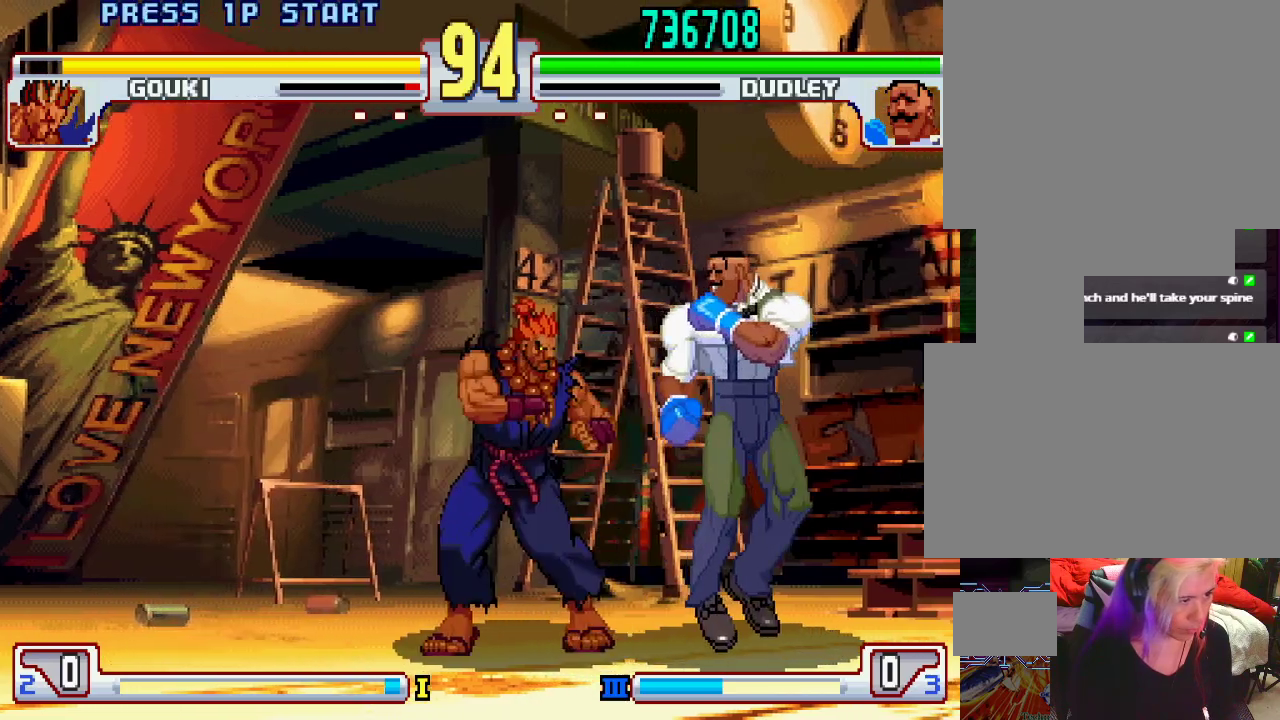
{"buttons": [], "left_stick": "down-right", "events": [[83, "left_stick", "down-right"], [100, "SQUARE", "down"], [333, "SQUARE", "up"]]}
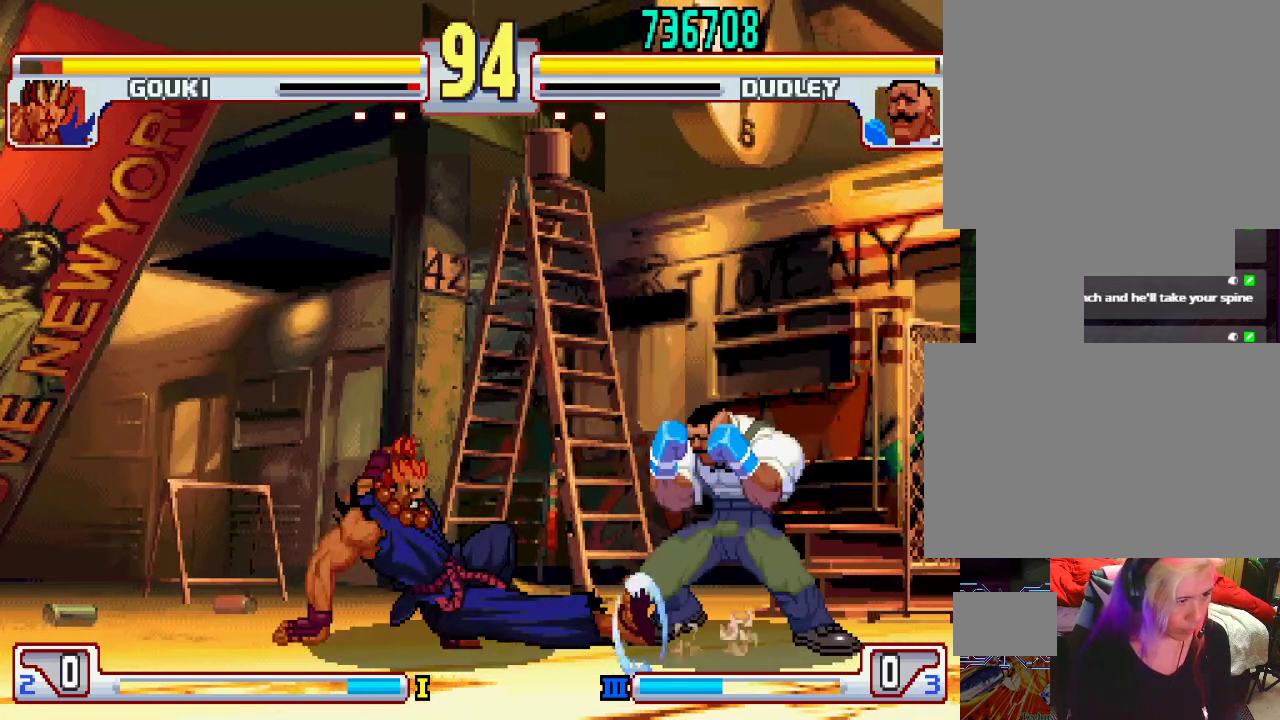
{"buttons": [], "left_stick": "right", "events": [[67, "left_stick", "right"]]}
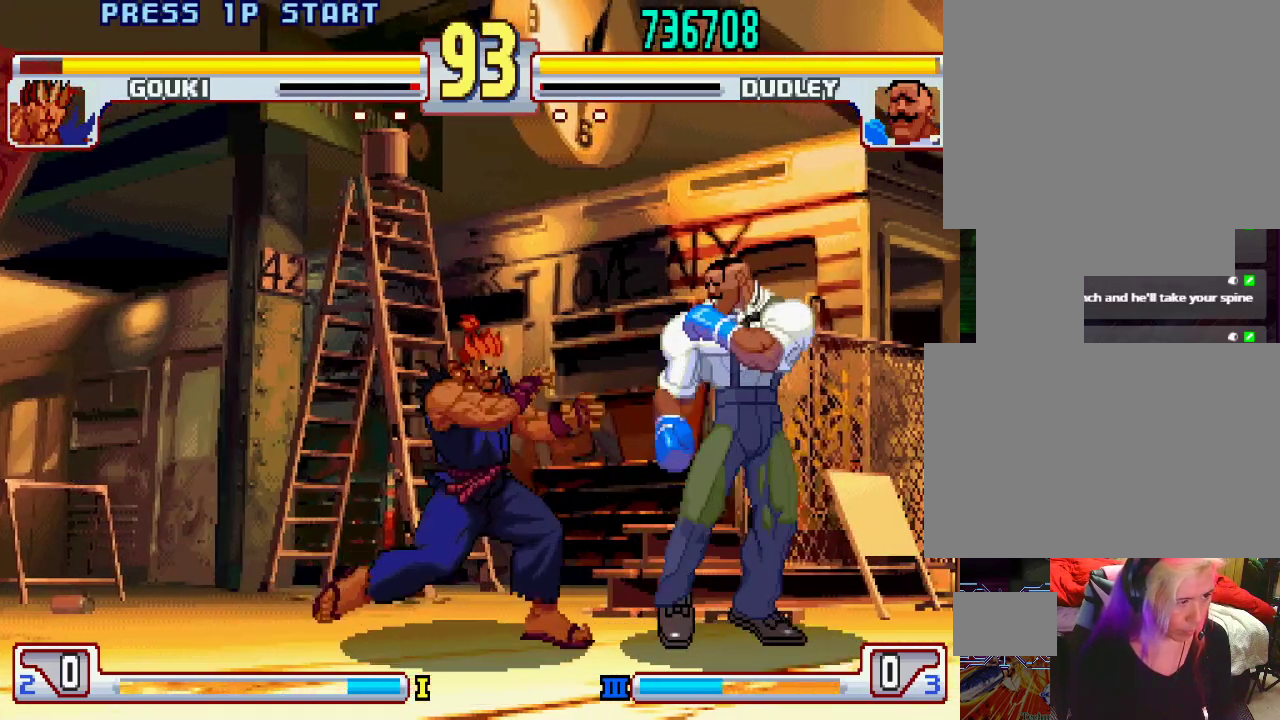
{"buttons": [], "left_stick": "down-right", "events": [[67, "left_stick", "center"], [183, "left_stick", "right"], [283, "left_stick", "down-right"]]}
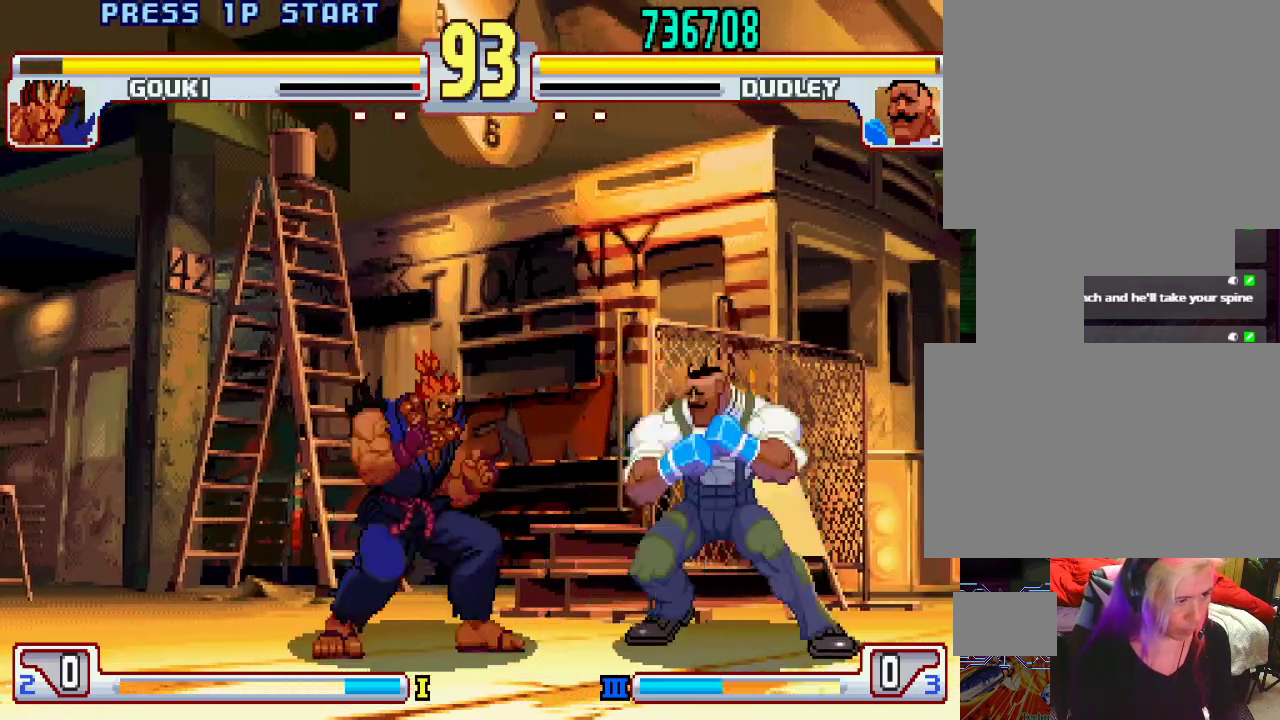
{"buttons": [], "left_stick": "down-left", "events": [[400, "TRIANGLE", "down"], [467, "TRIANGLE", "up"], [500, "left_stick", "down-left"]]}
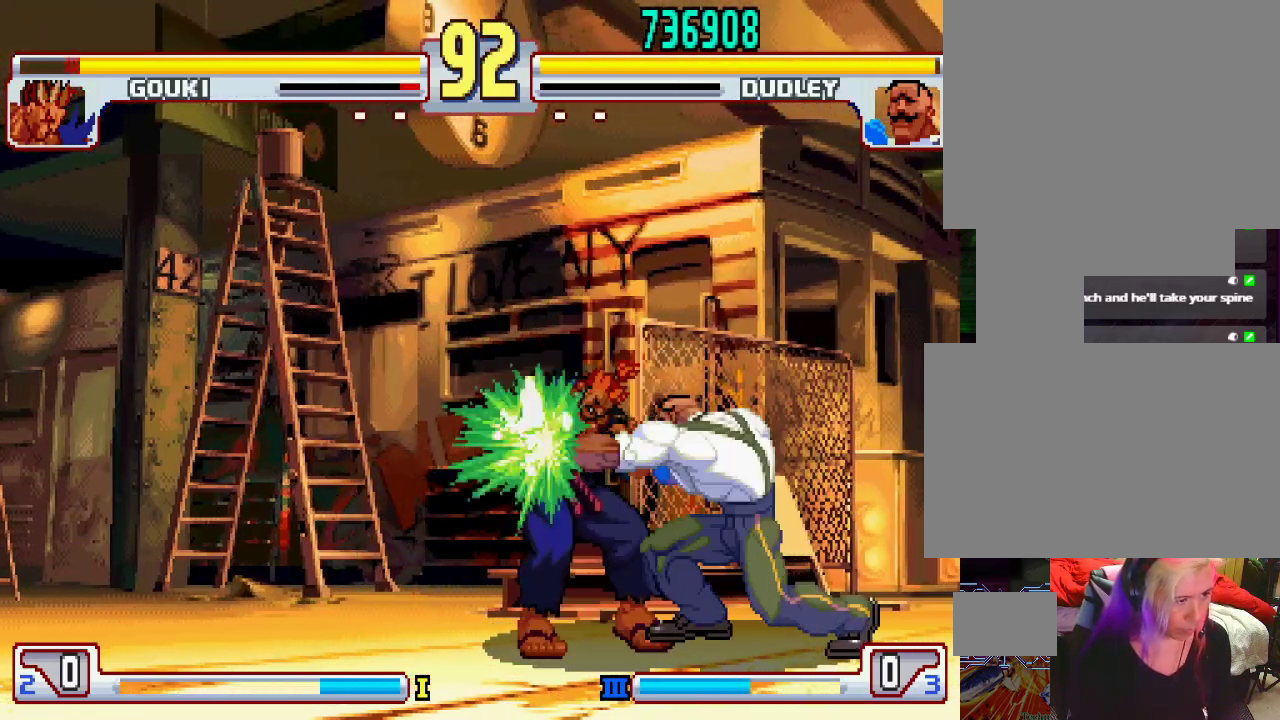
{"buttons": [], "left_stick": "center", "events": [[33, "TRIANGLE", "down"], [83, "TRIANGLE", "up"], [150, "TRIANGLE", "down"], [183, "left_stick", "center"], [217, "TRIANGLE", "up"]]}
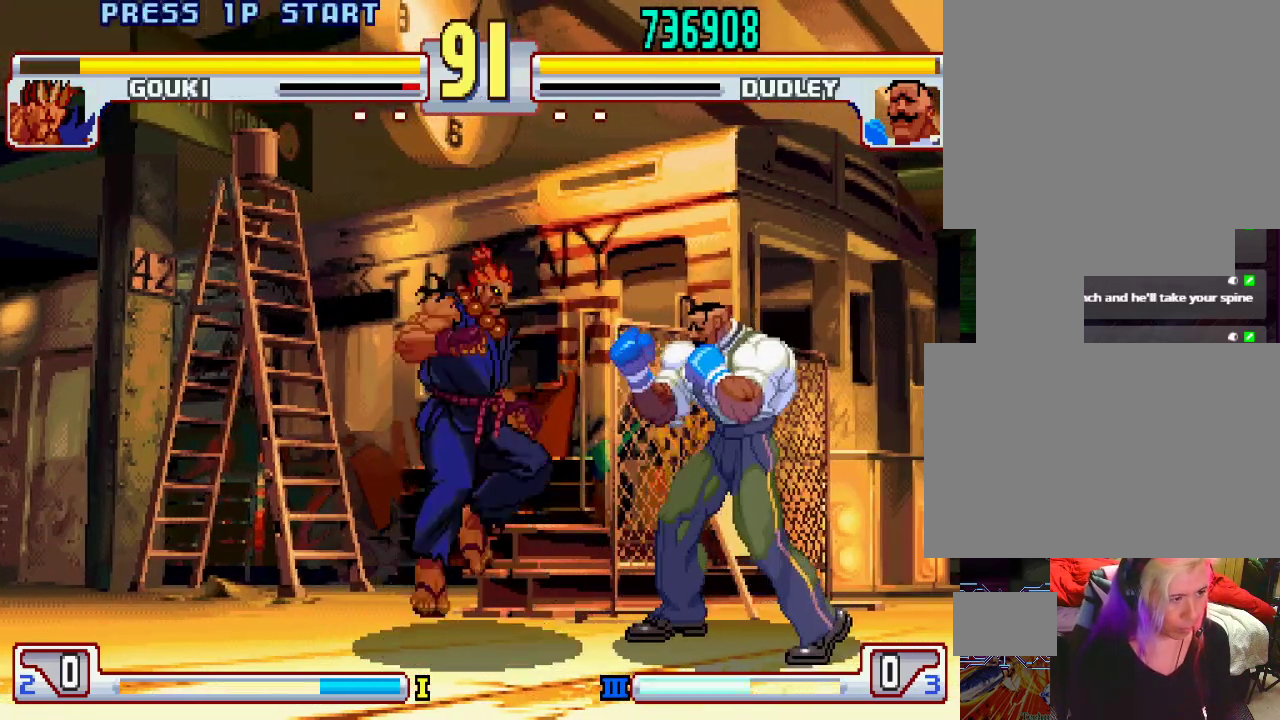
{"buttons": [], "left_stick": "center", "events": [[33, "left_stick", "right"], [83, "L1", "down"], [267, "L1", "up"], [417, "left_stick", "center"]]}
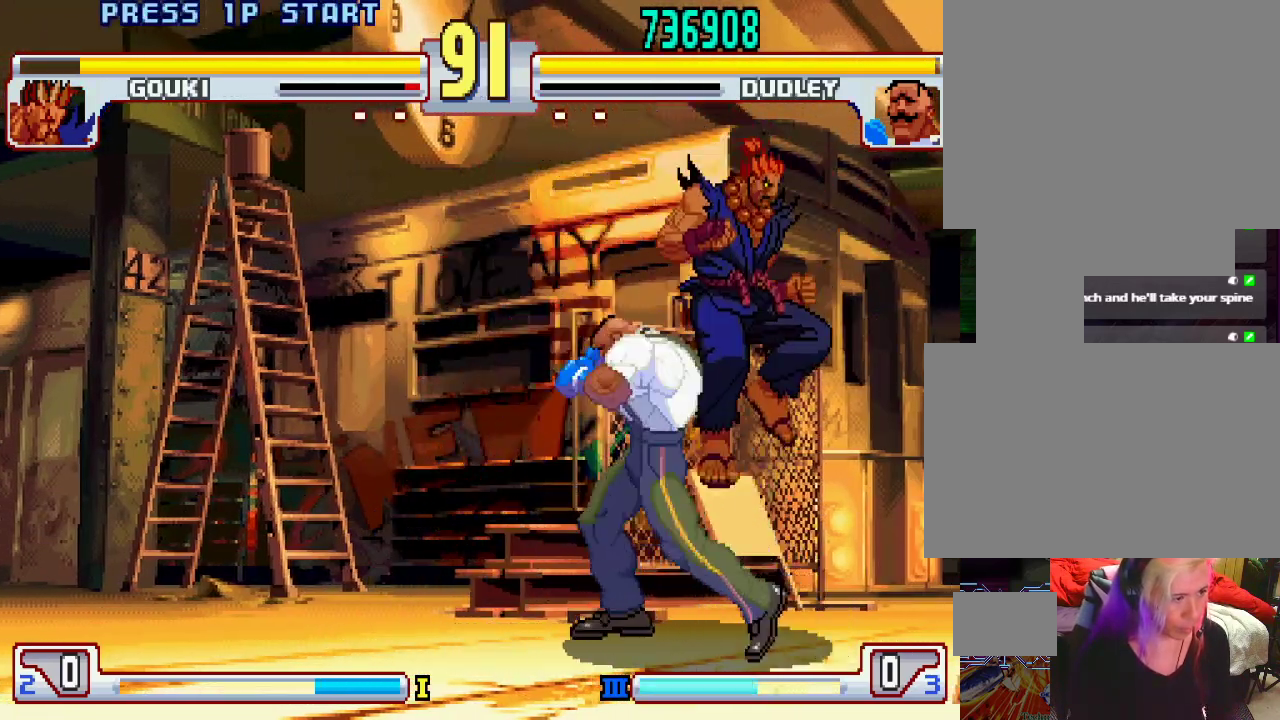
{"buttons": ["L1"], "left_stick": "center", "events": [[33, "left_stick", "down-left"], [117, "SQUARE", "down"], [183, "SQUARE", "up"], [383, "left_stick", "center"], [500, "L1", "down"]]}
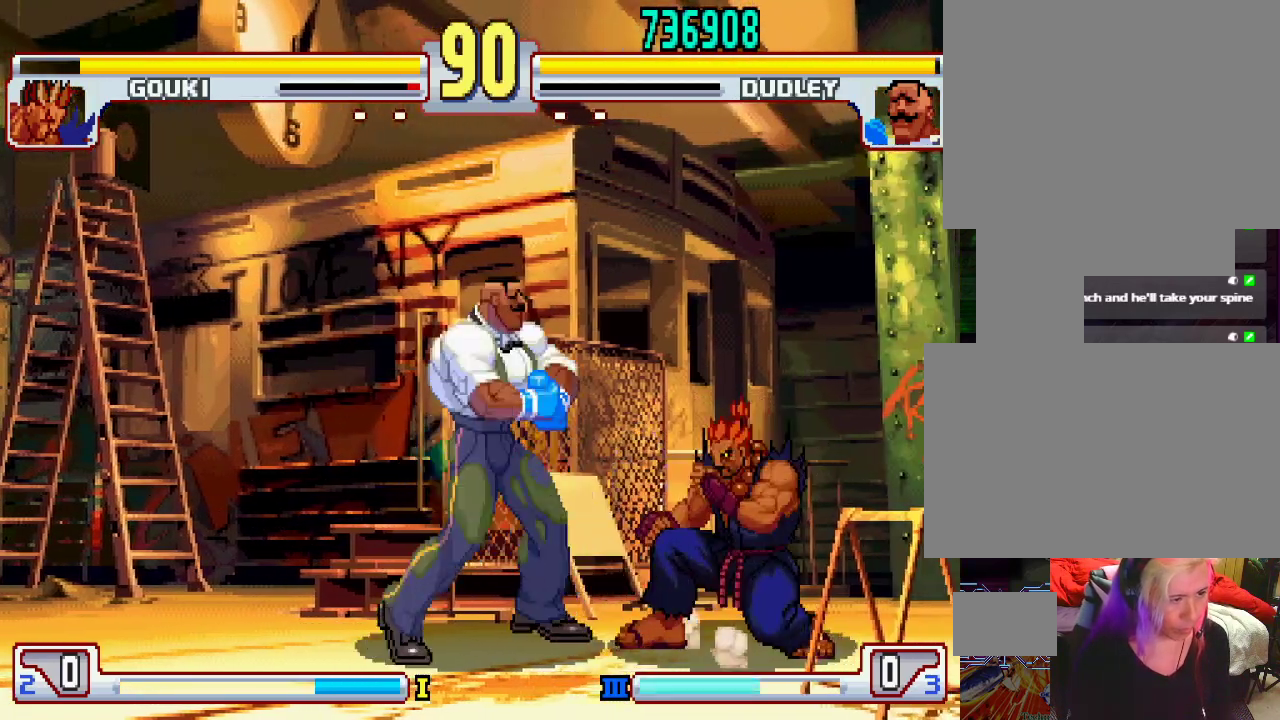
{"buttons": [], "left_stick": "center", "events": [[50, "L1", "up"]]}
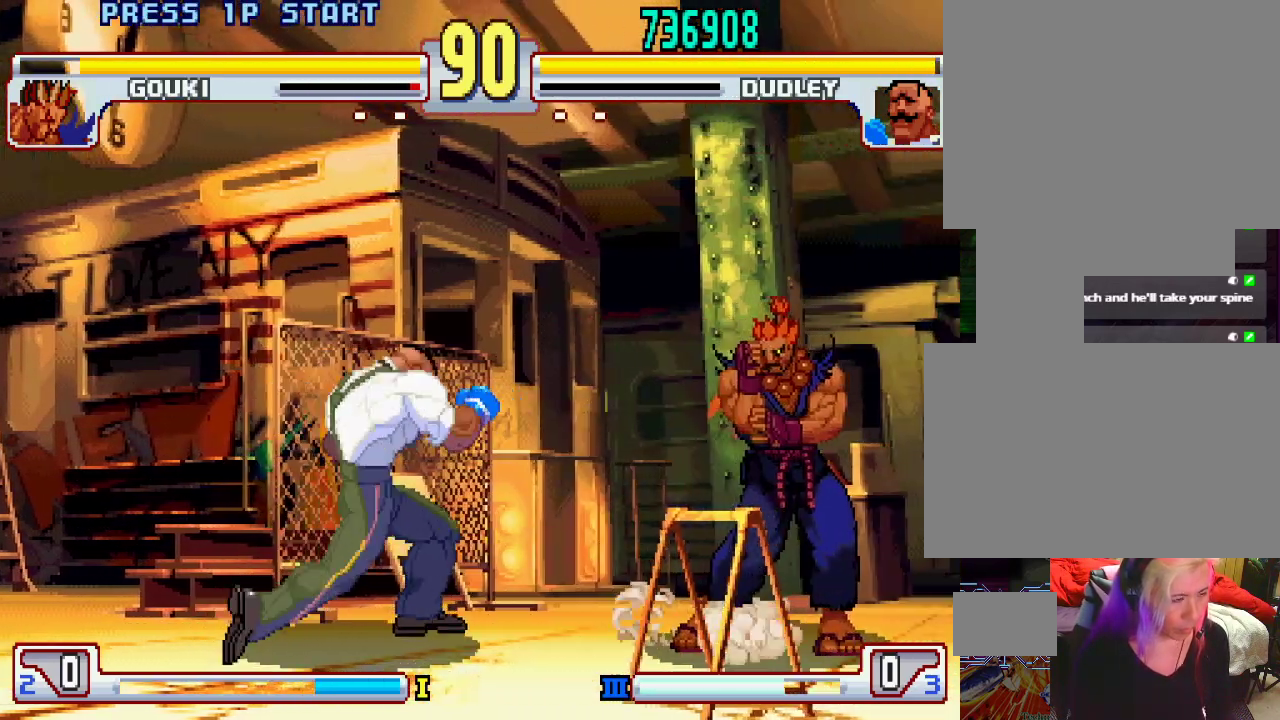
{"buttons": [], "left_stick": "center", "events": [[33, "left_stick", "left"], [83, "left_stick", "up-left"], [300, "left_stick", "center"]]}
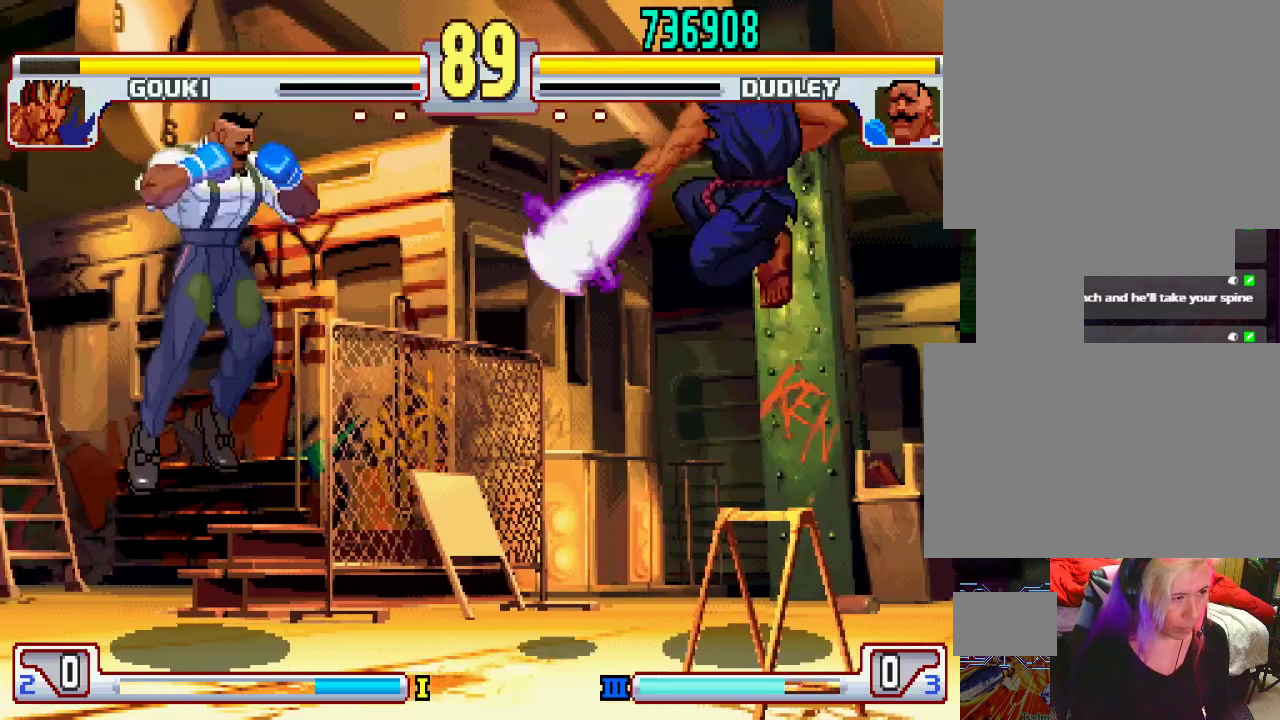
{"buttons": ["L1"], "left_stick": "left", "events": [[217, "left_stick", "right"], [333, "L1", "down"], [417, "left_stick", "center"], [467, "left_stick", "left"]]}
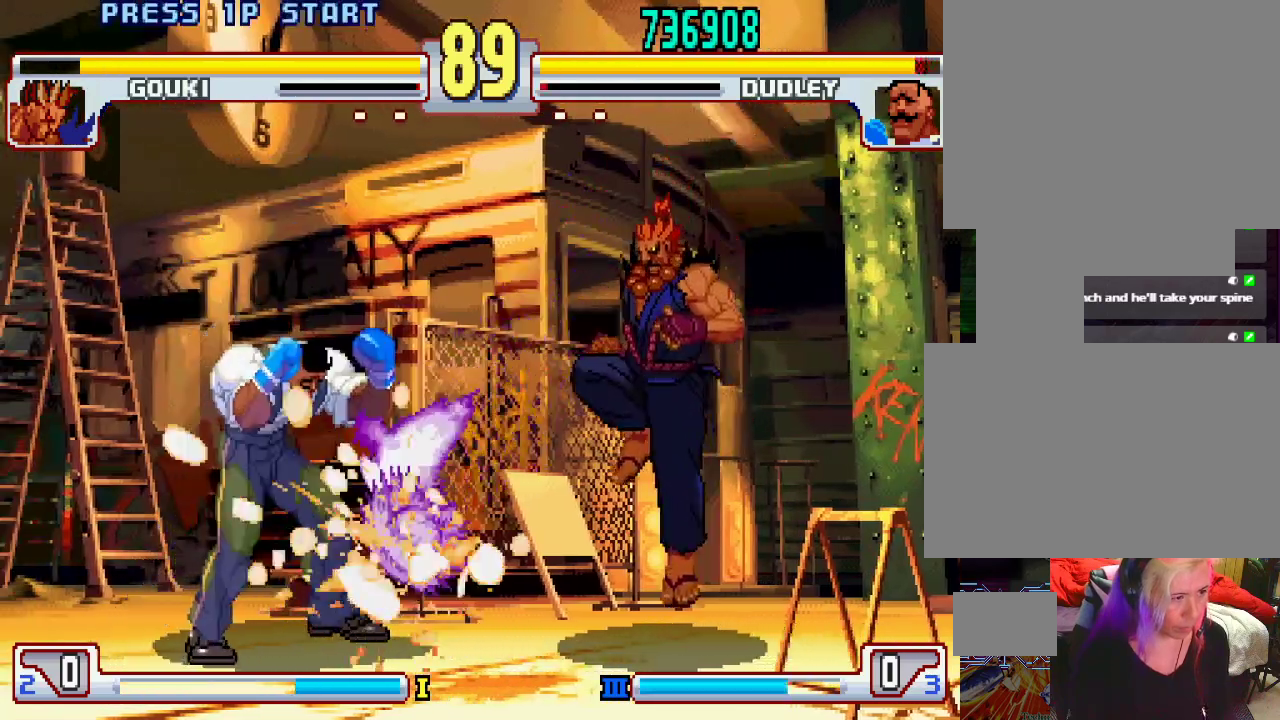
{"buttons": [], "left_stick": "left", "events": [[50, "L1", "up"], [250, "left_stick", "down-left"], [500, "left_stick", "left"]]}
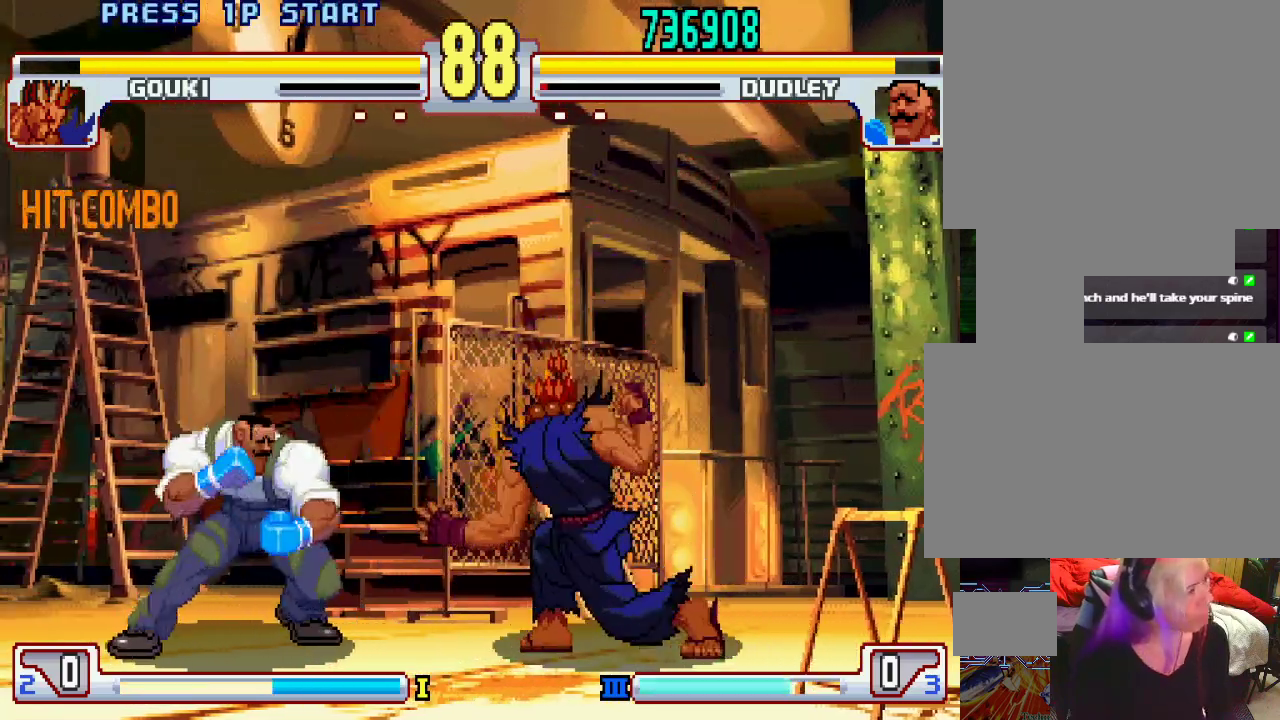
{"buttons": [], "left_stick": "up-right", "events": [[367, "left_stick", "center"], [450, "left_stick", "up-right"]]}
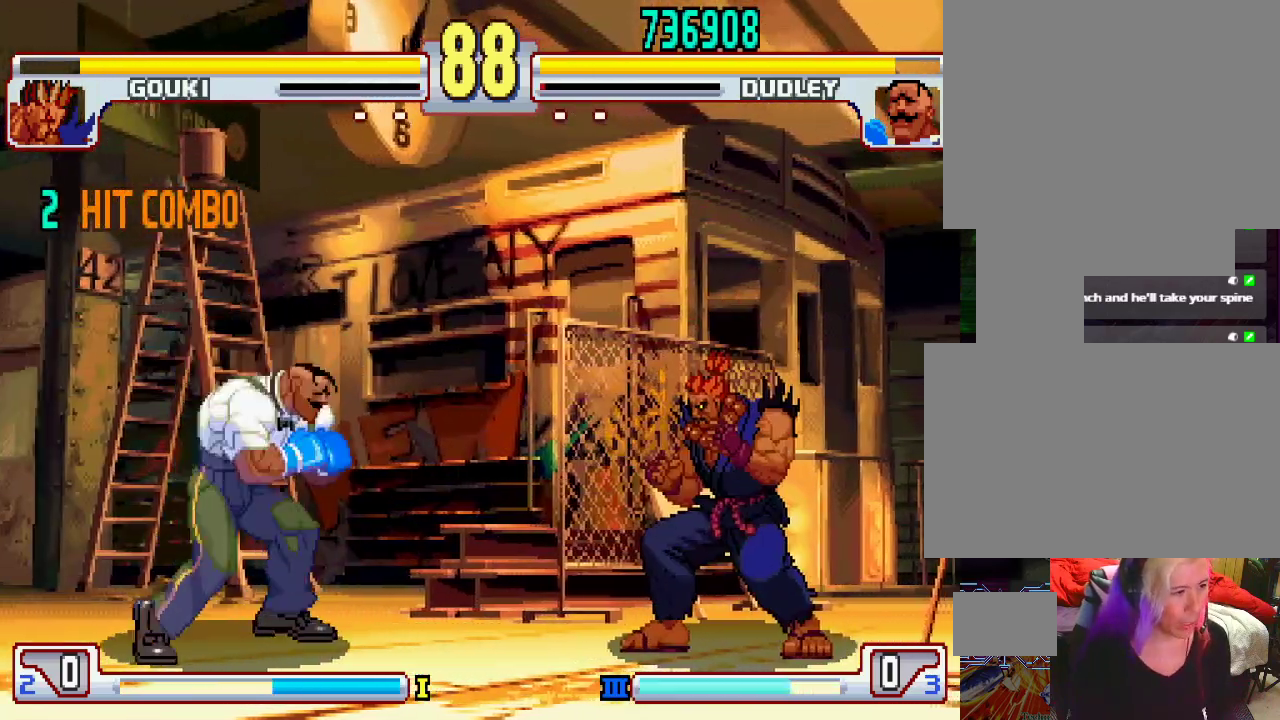
{"buttons": [], "left_stick": "center", "events": [[133, "left_stick", "center"], [317, "left_stick", "right"], [417, "left_stick", "center"]]}
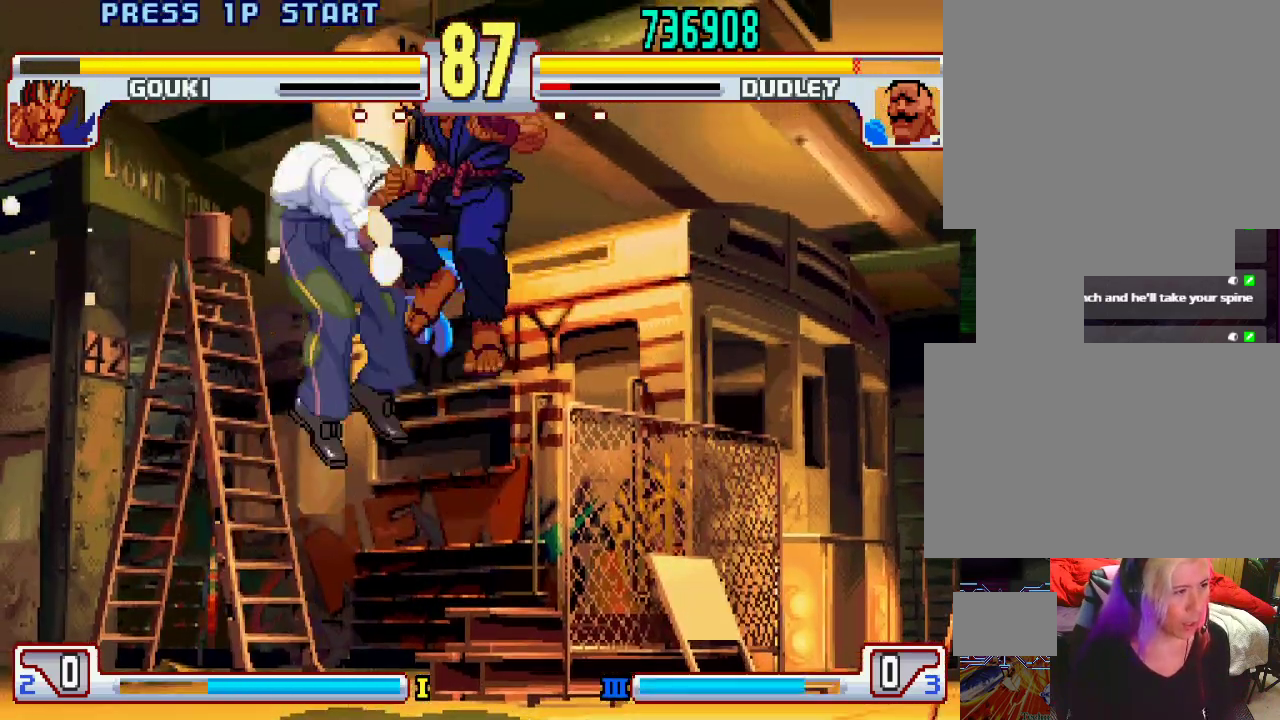
{"buttons": [], "left_stick": "left", "events": [[67, "TRIANGLE", "down"], [150, "TRIANGLE", "up"], [433, "left_stick", "left"]]}
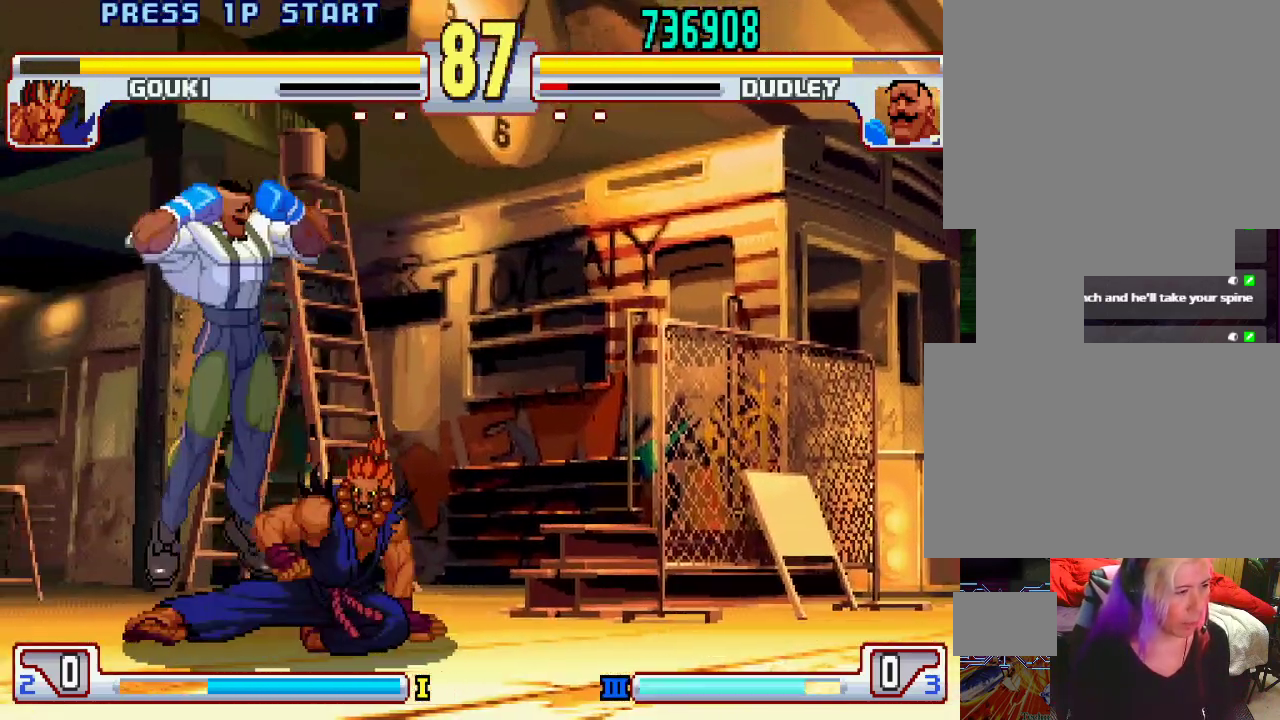
{"buttons": [], "left_stick": "down-left", "events": [[33, "left_stick", "down-left"], [117, "L1", "down"], [133, "L1", "up"], [150, "L1", "down"], [450, "L1", "up"]]}
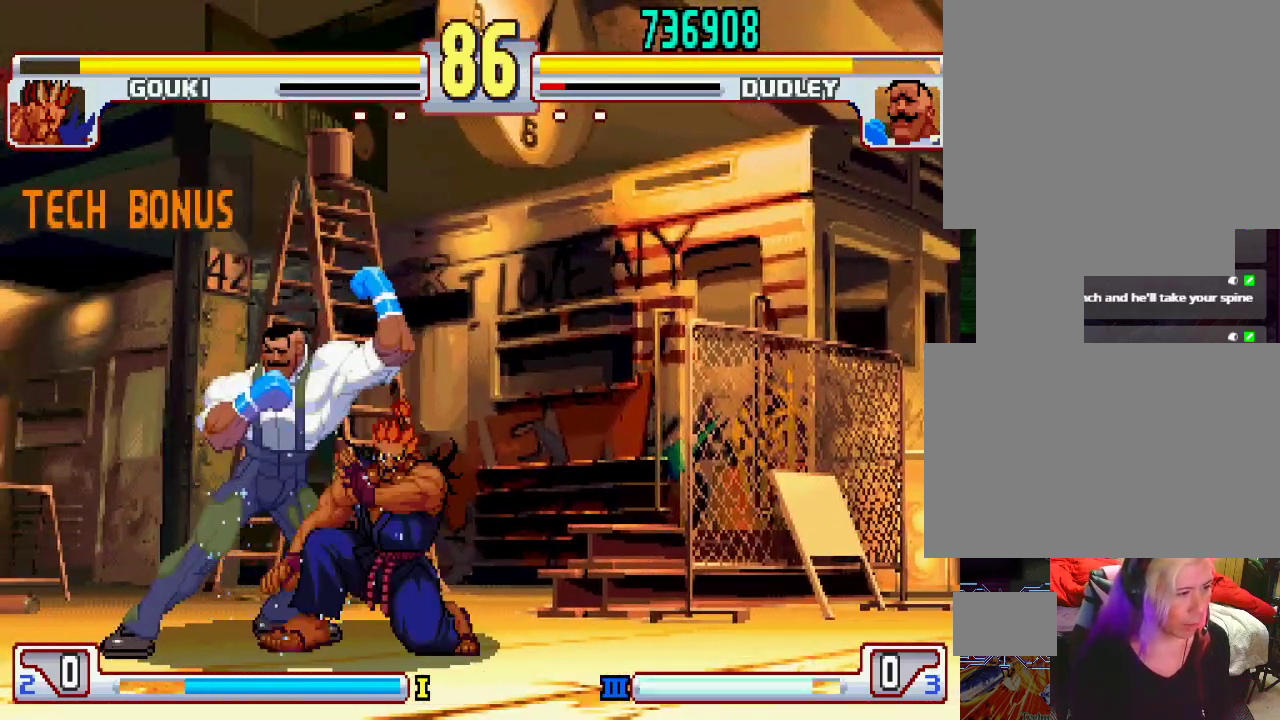
{"buttons": [], "left_stick": "down-left", "events": [[50, "left_stick", "center"], [183, "left_stick", "down-left"]]}